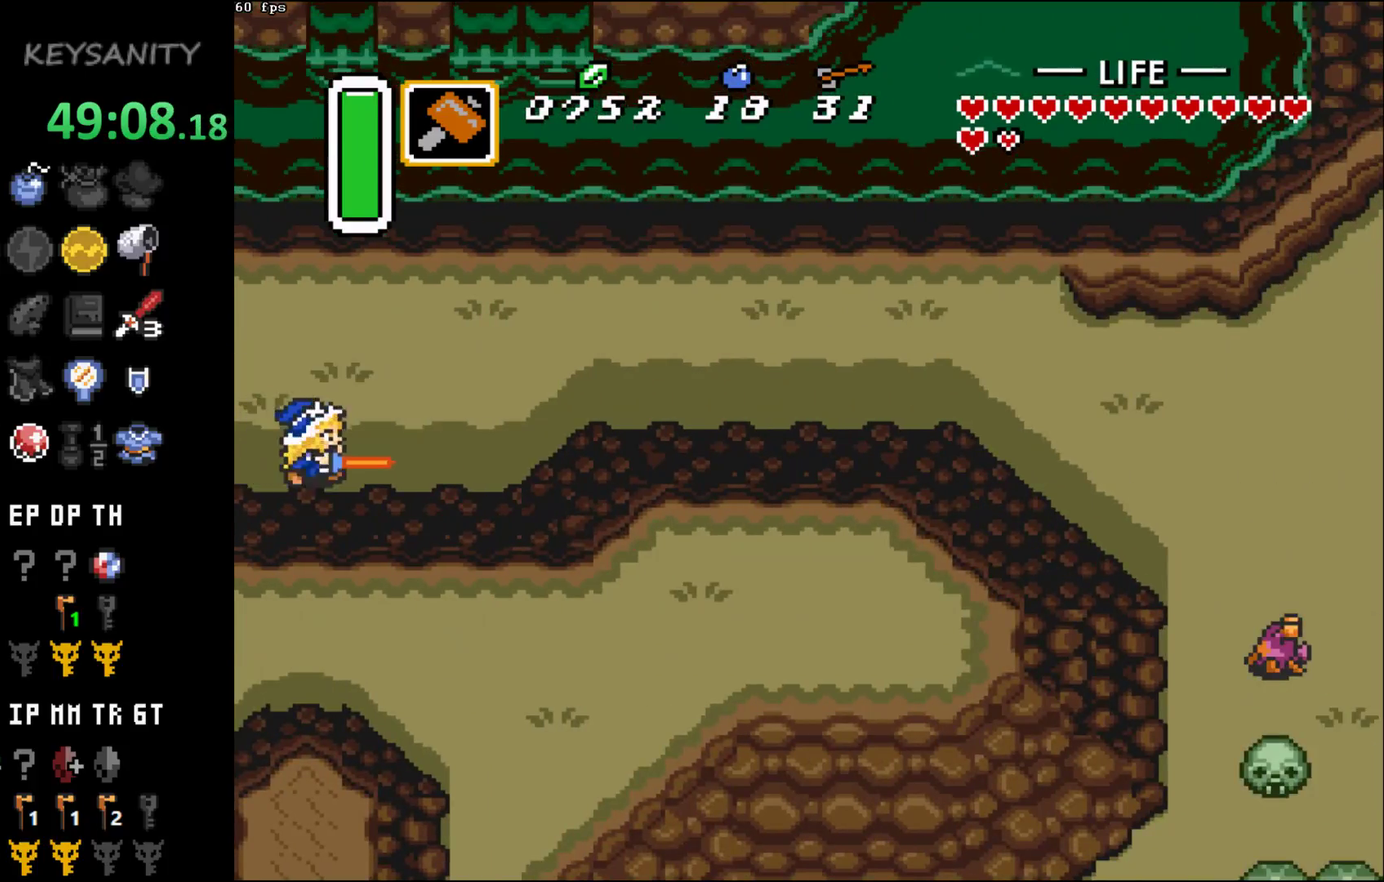
Gameplay with a controller (Xbox layout); each line is a JSON object with the inputs held at the frame after it. "events" lists button and stick changes between this image and that frame as [ms after this image, input, new state], when the widget could be followed in between. This overlay highlights the sticks when they move; stick clicks (L3 R3) are not distinguishable. Not read: L3 R3 right_stick.
{"buttons": ["B"], "left_stick": "center", "events": [[100, "B", "down"]]}
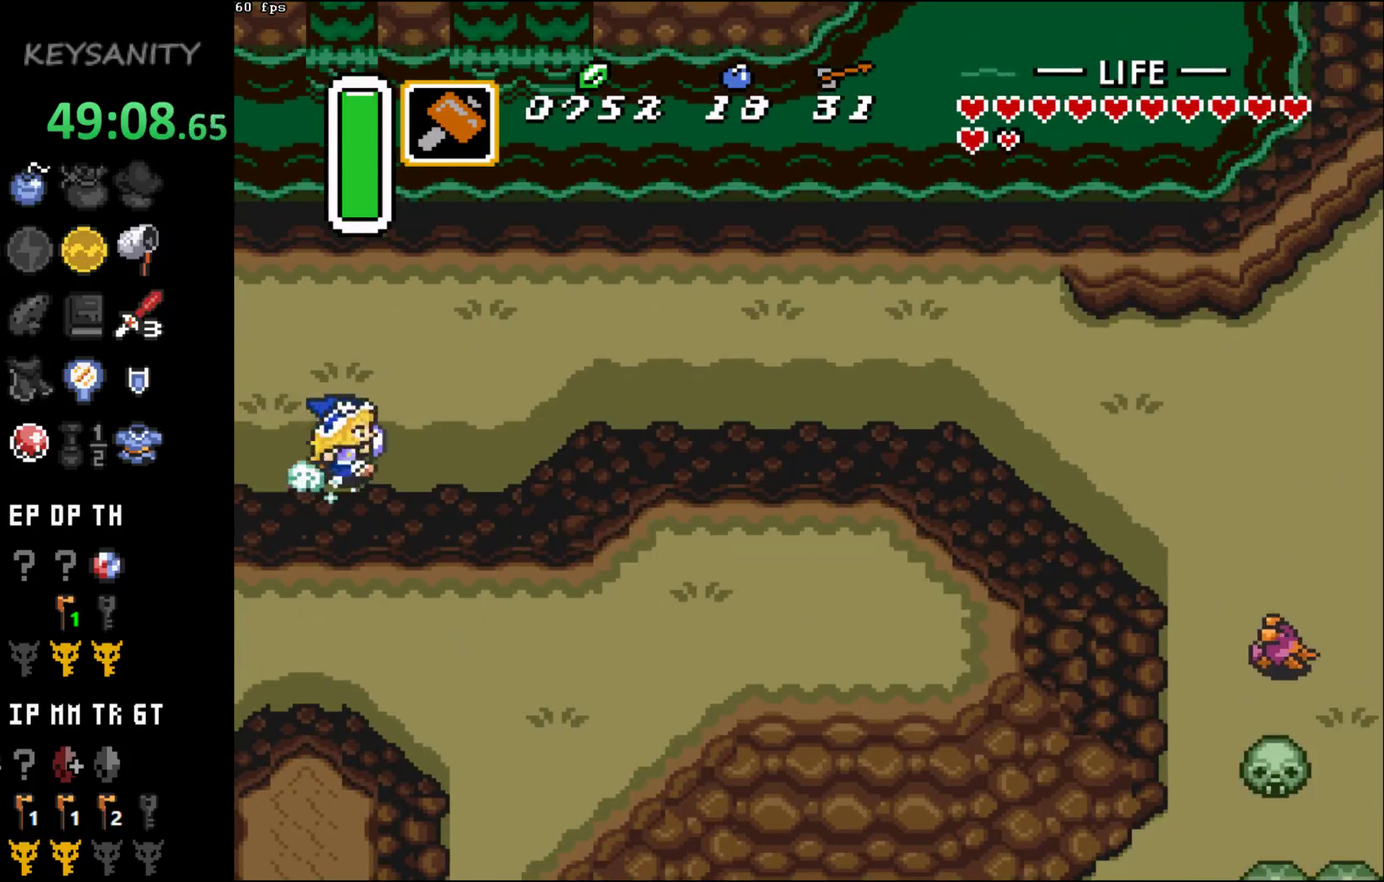
{"buttons": [], "left_stick": "center", "events": [[350, "B", "up"]]}
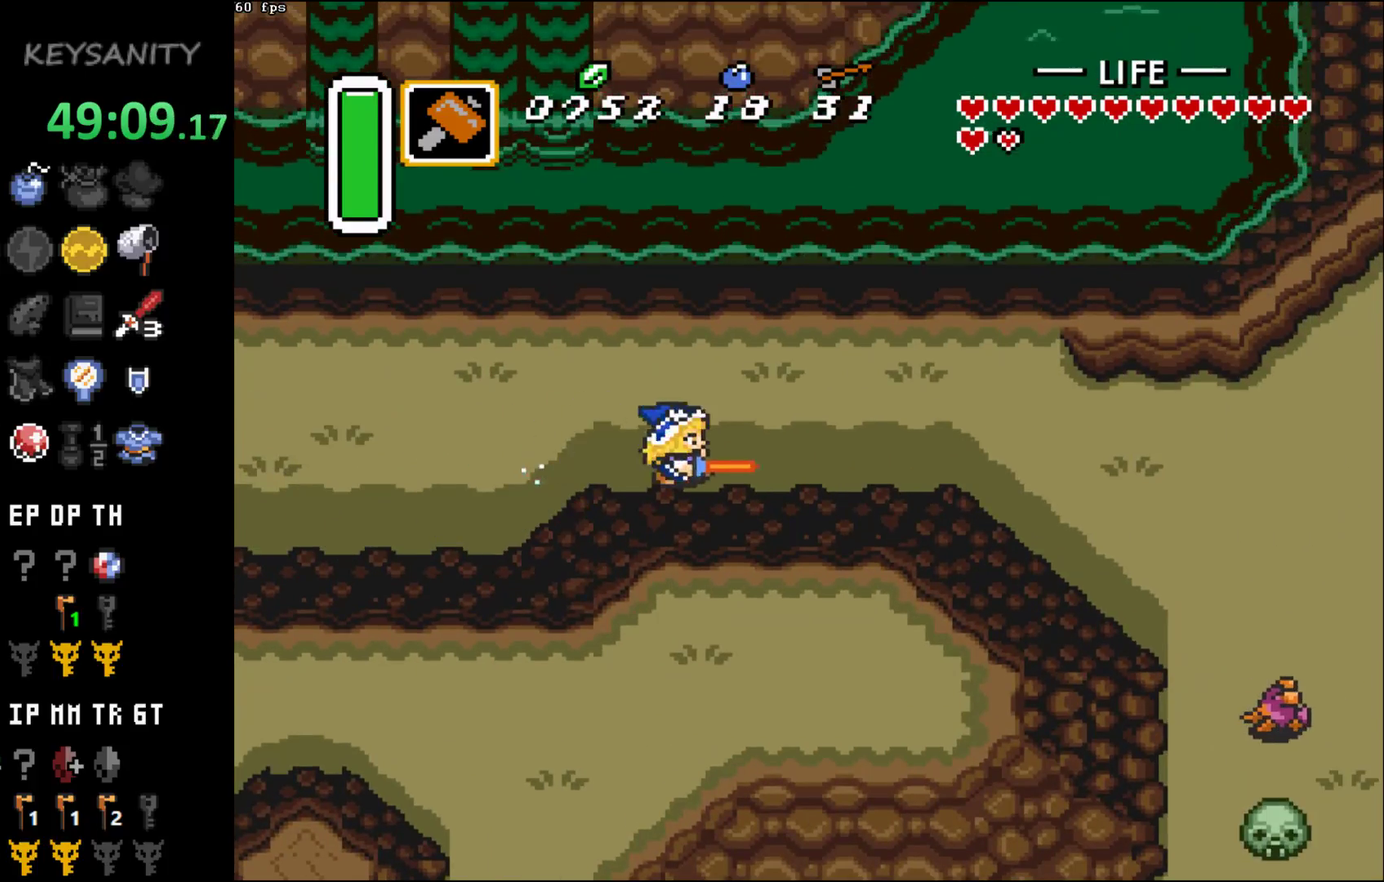
{"buttons": [], "left_stick": "center", "events": []}
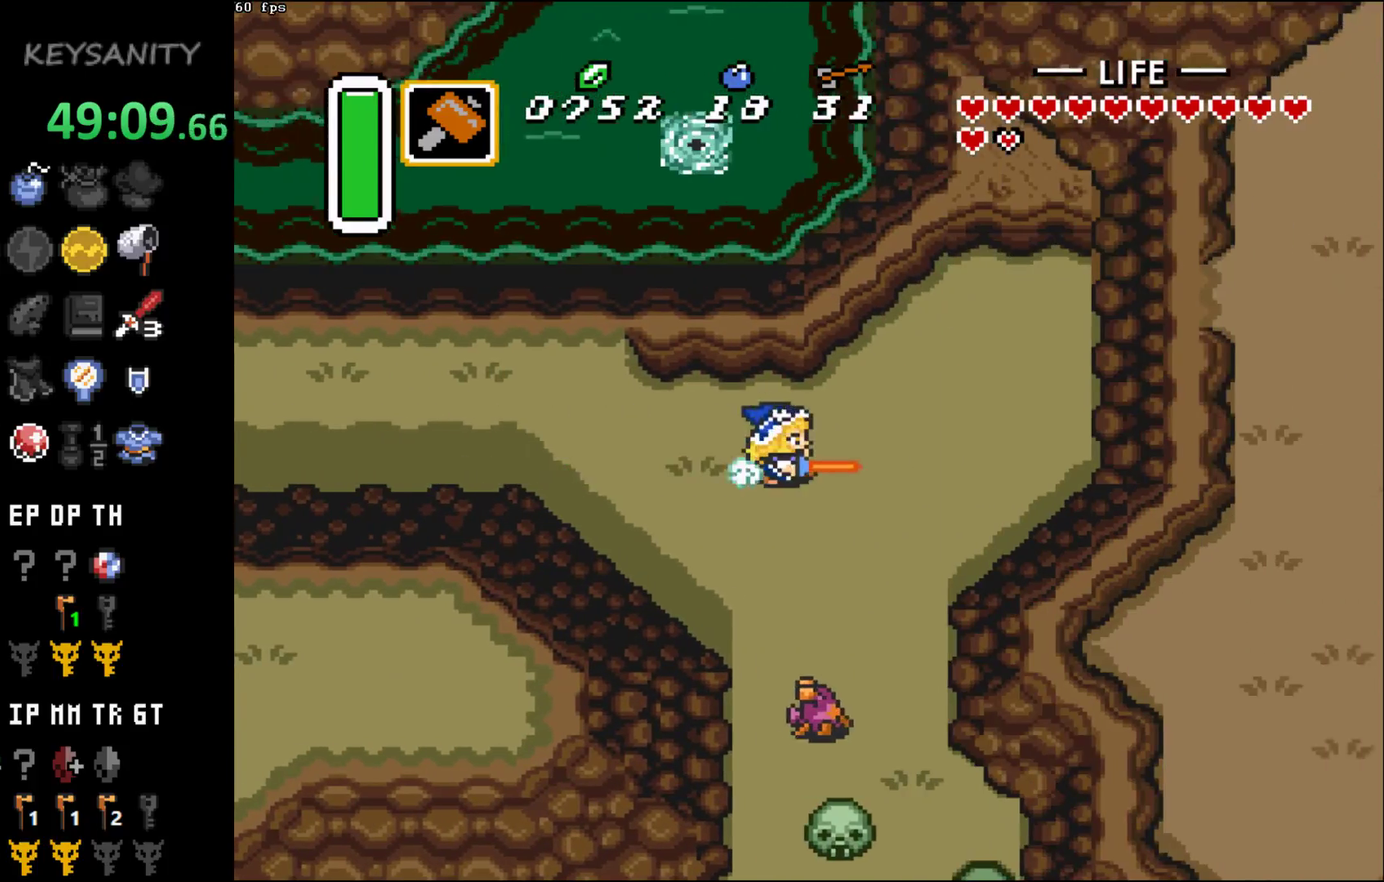
{"buttons": ["B"], "left_stick": "center", "events": [[100, "left_stick", "down"], [150, "B", "down"], [217, "left_stick", "center"]]}
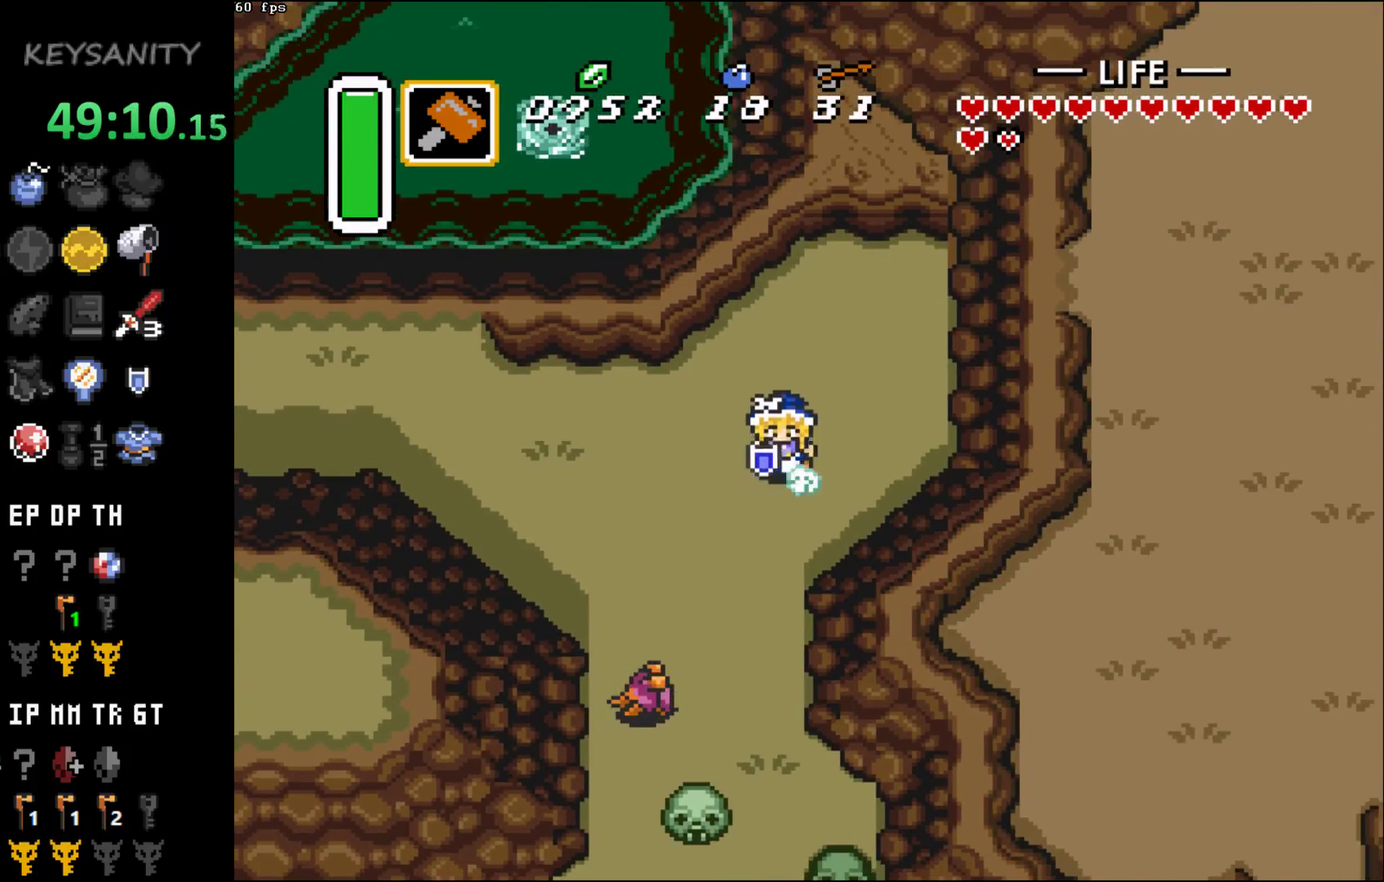
{"buttons": [], "left_stick": "center", "events": [[350, "B", "up"]]}